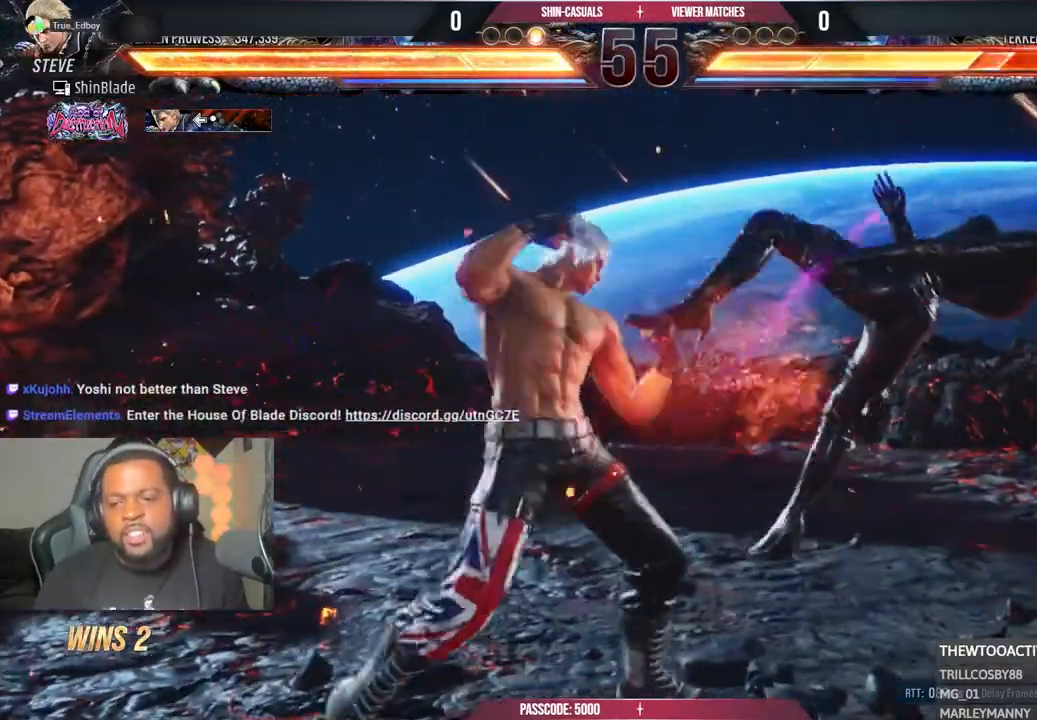
Gameplay with a controller (PlayStation layout); each line is a JSON object with the inputs held at the frame after it (dt_ms = milliseconds from this image to that frame). "events" lists button and stick changes between this image and that frame as [ms after this image, input, new state], when the widget could be followed in between.
{"dt_ms": 500, "buttons": ["DPAD_DOWN", "DPAD_LEFT"], "left_stick": "center", "right_stick": "center"}
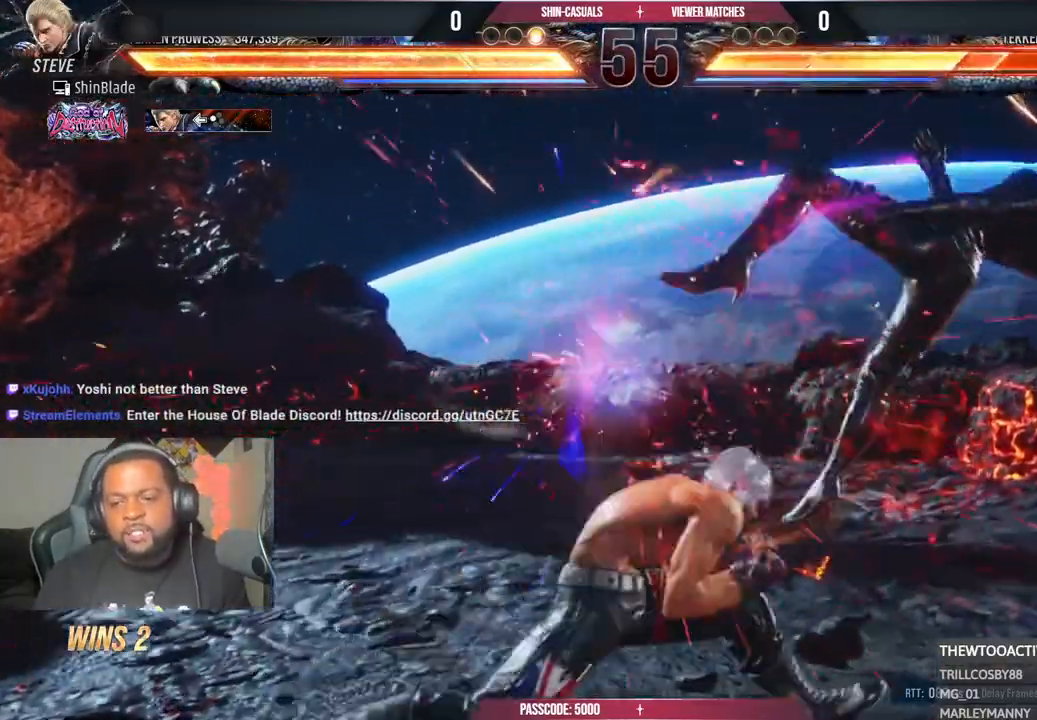
{"dt_ms": 500, "buttons": [], "left_stick": "center", "right_stick": "center", "events": [[133, "DPAD_DOWN", "up"], [133, "DPAD_LEFT", "up"], [150, "TRIANGLE", "down"], [217, "TRIANGLE", "up"], [267, "TRIANGLE", "down"], [450, "TRIANGLE", "up"]]}
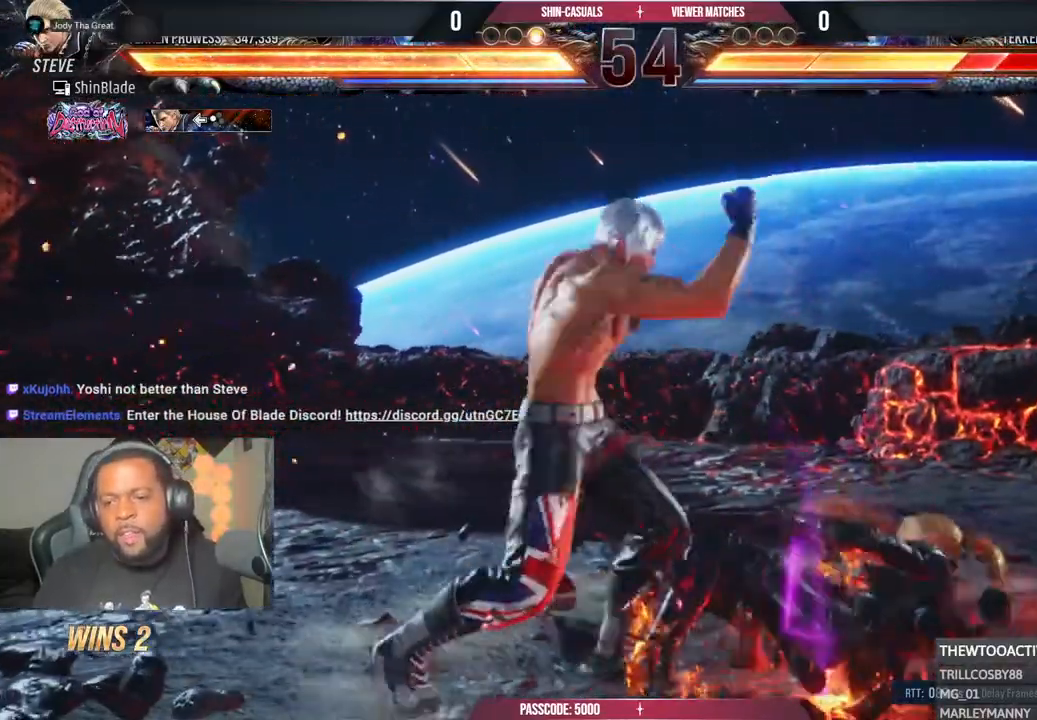
{"dt_ms": 500, "buttons": [], "left_stick": "center", "right_stick": "center", "events": [[83, "TRIANGLE", "down"], [167, "TRIANGLE", "up"], [217, "TRIANGLE", "down"], [317, "TRIANGLE", "up"]]}
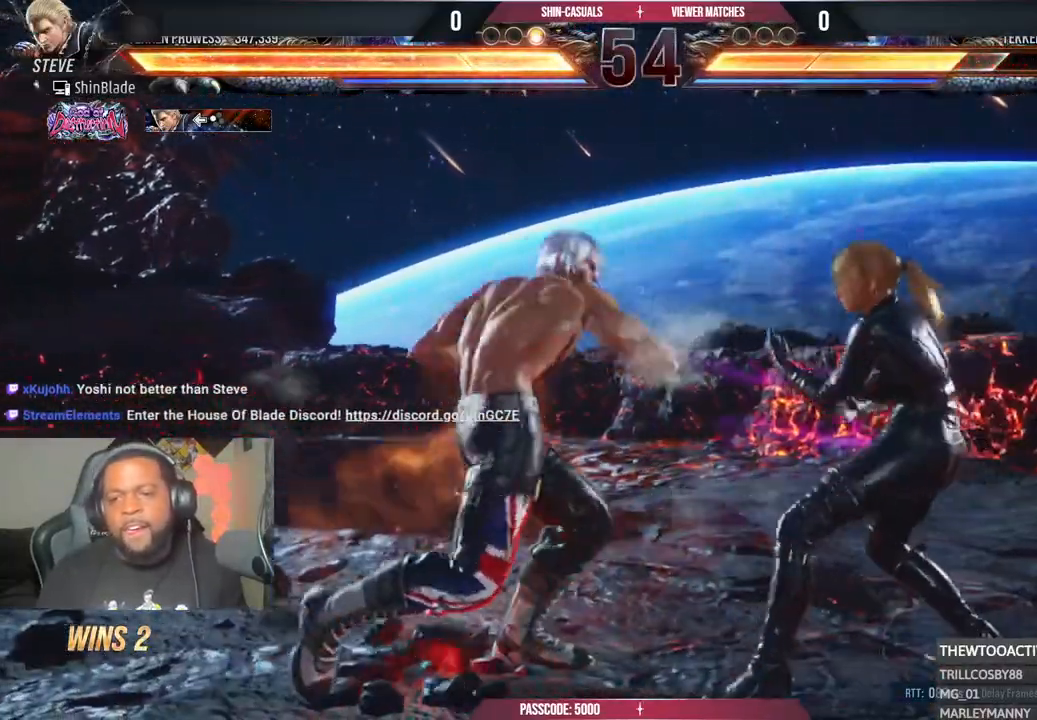
{"dt_ms": 500, "buttons": ["DPAD_LEFT"], "left_stick": "center", "right_stick": "center", "events": [[67, "SQUARE", "down"], [167, "SQUARE", "up"], [217, "SQUARE", "down"], [250, "DPAD_RIGHT", "down"], [300, "SQUARE", "up"], [317, "SQUARE", "down"], [350, "DPAD_DOWN", "down"], [350, "DPAD_RIGHT", "up"], [367, "DPAD_LEFT", "down"], [450, "DPAD_DOWN", "up"], [500, "SQUARE", "up"]]}
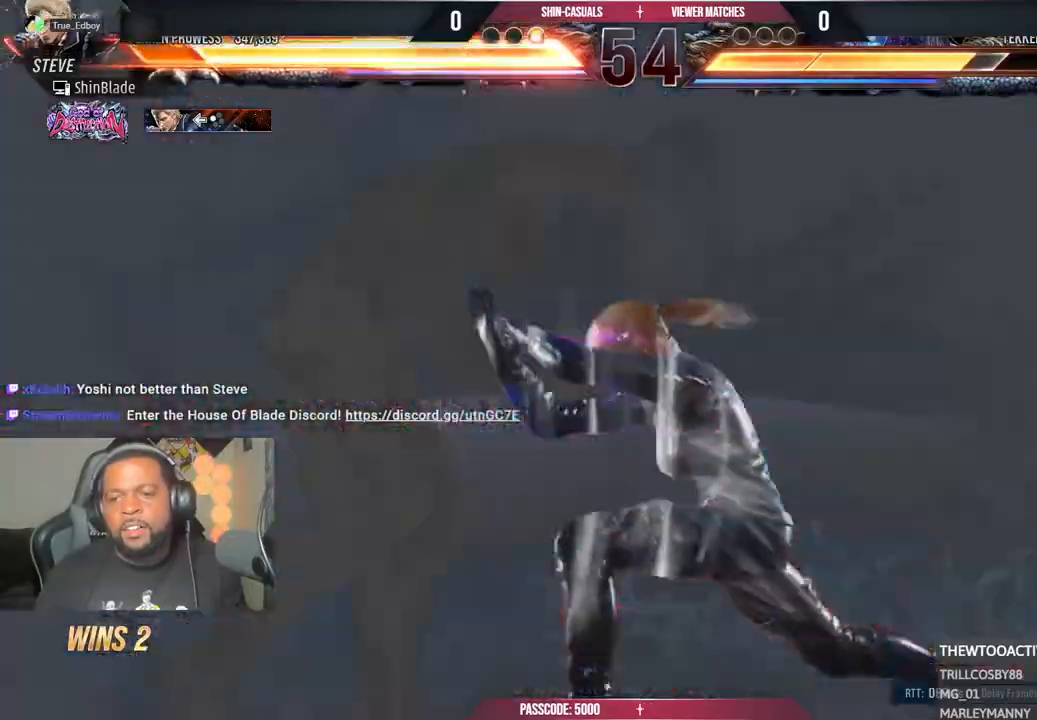
{"dt_ms": 500, "buttons": ["DPAD_UP"], "left_stick": "center", "right_stick": "center", "events": [[50, "SQUARE", "down"], [167, "SQUARE", "up"], [200, "DPAD_LEFT", "up"], [217, "DPAD_UP", "down"], [300, "SQUARE", "down"], [317, "DPAD_UP", "up"], [350, "DPAD_RIGHT", "down"], [417, "DPAD_RIGHT", "up"], [417, "DPAD_UP", "down"], [450, "SQUARE", "up"]]}
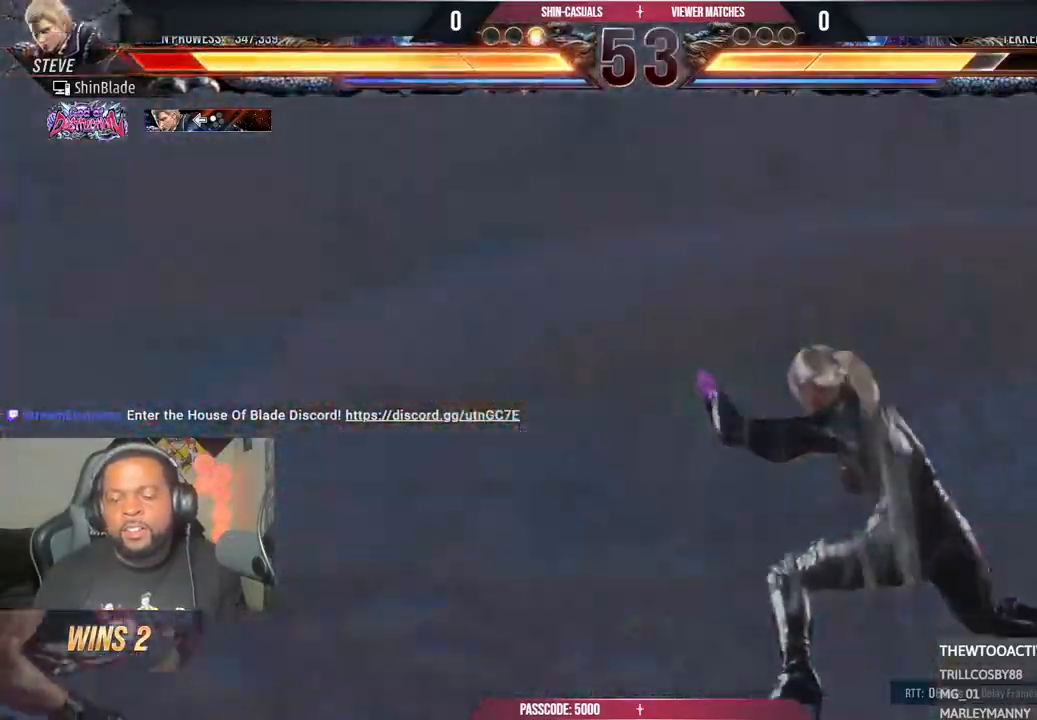
{"dt_ms": 500, "buttons": ["CROSS", "CIRCLE", "DPAD_LEFT"], "left_stick": "center", "right_stick": "center"}
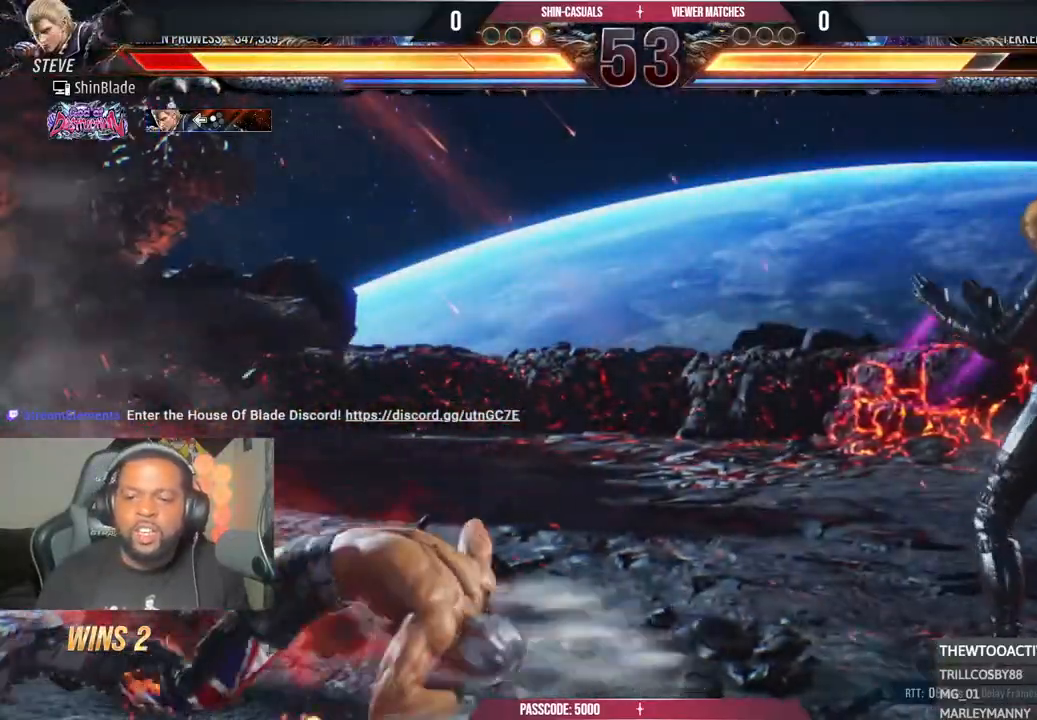
{"dt_ms": 500, "buttons": ["DPAD_LEFT"], "left_stick": "center", "right_stick": "center", "events": [[67, "CIRCLE", "up"], [83, "CROSS", "up"]]}
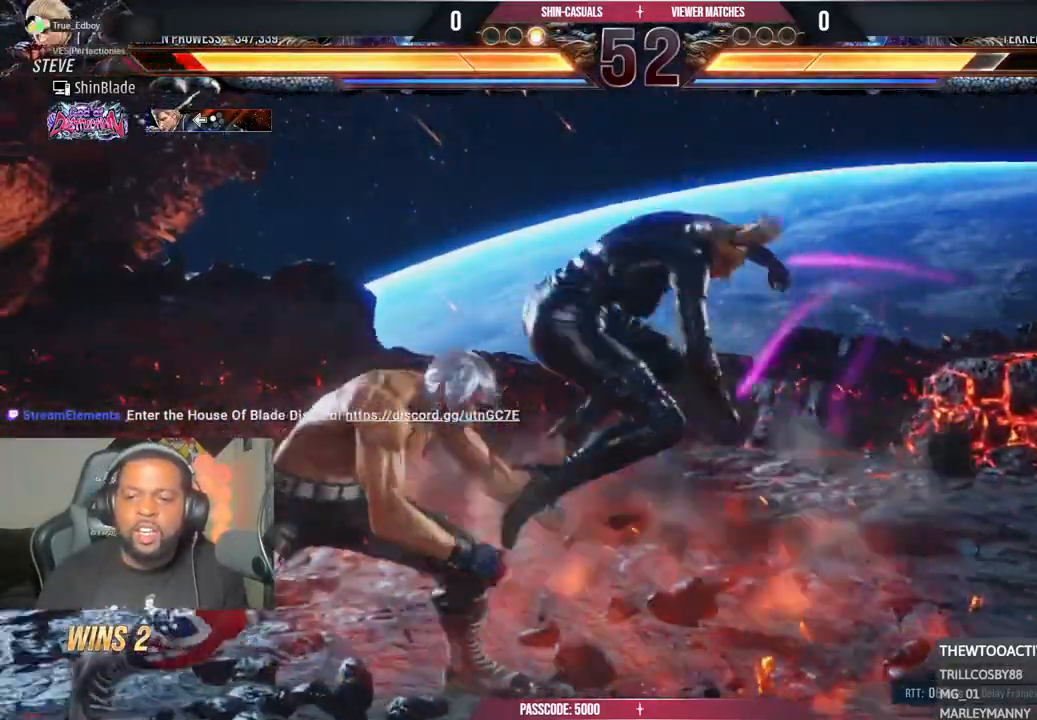
{"dt_ms": 500, "buttons": ["DPAD_LEFT"], "left_stick": "center", "right_stick": "center", "events": [[83, "DPAD_DOWN", "down"], [167, "DPAD_DOWN", "up"]]}
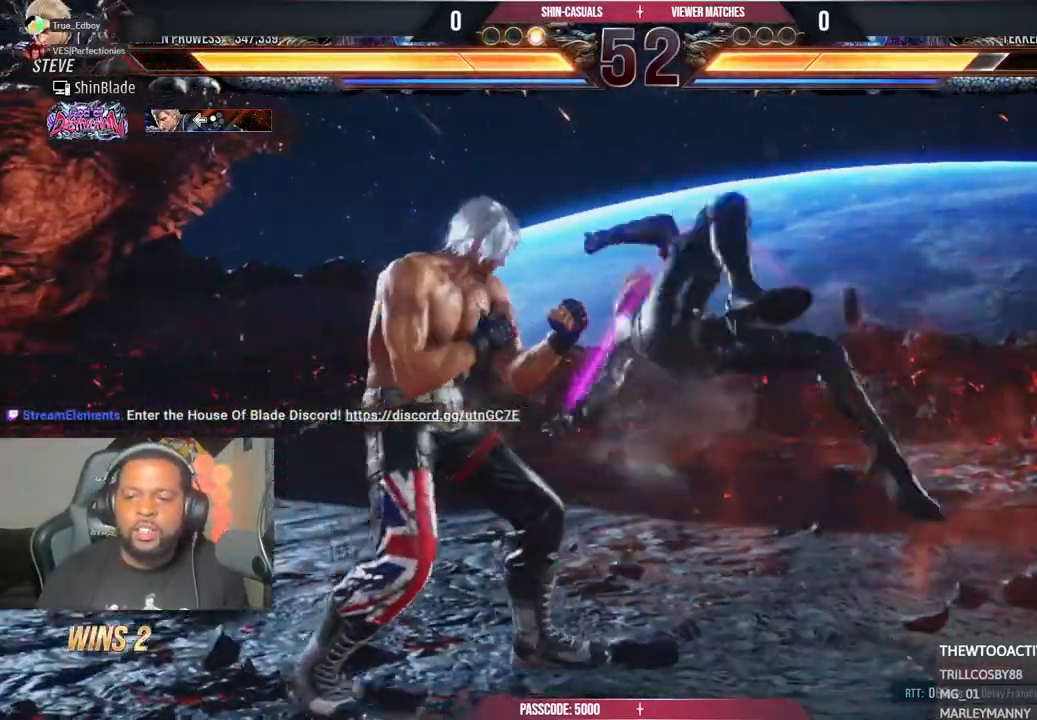
{"dt_ms": 500, "buttons": [], "left_stick": "center", "right_stick": "center", "events": [[400, "DPAD_LEFT", "up"]]}
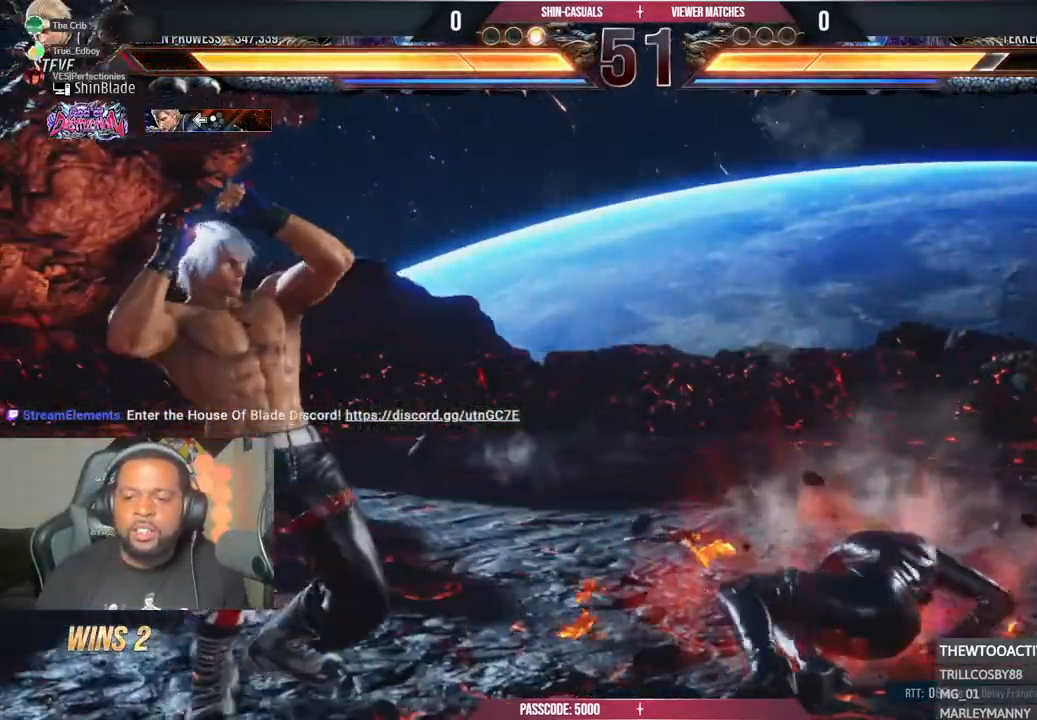
{"dt_ms": 500, "buttons": [], "left_stick": "center", "right_stick": "center", "events": [[117, "DPAD_LEFT", "down"], [117, "DPAD_UP", "down"], [167, "CROSS", "down"], [317, "DPAD_LEFT", "up"], [317, "DPAD_UP", "up"], [350, "CROSS", "up"]]}
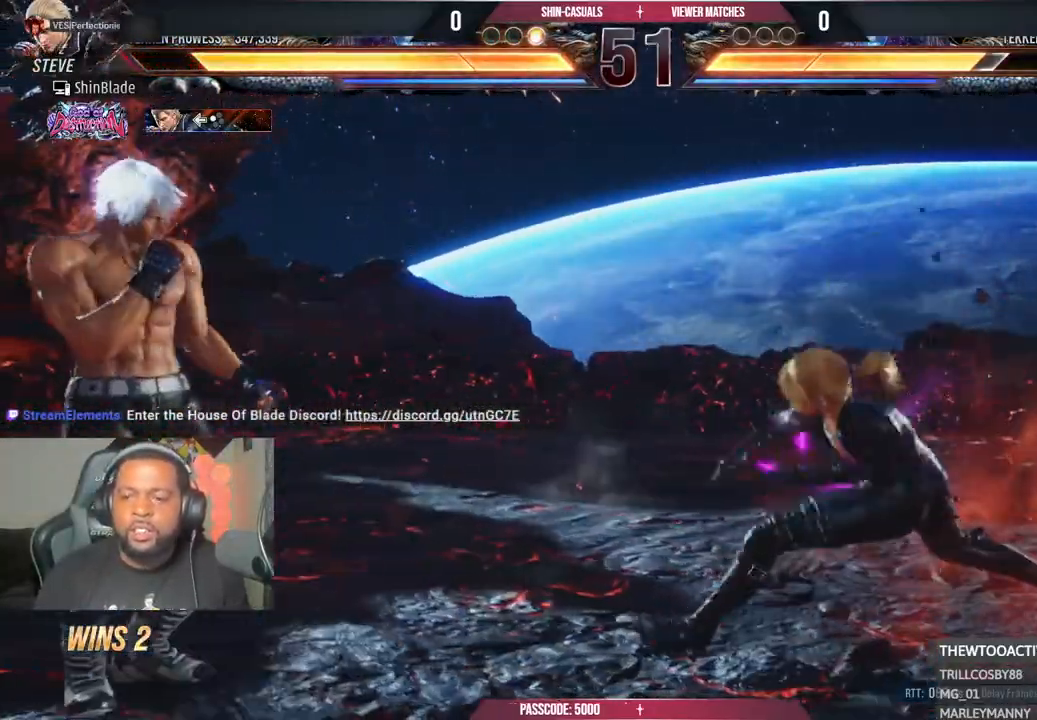
{"dt_ms": 500, "buttons": ["CROSS", "TRIANGLE", "DPAD_DOWN", "DPAD_LEFT"], "left_stick": "center", "right_stick": "center", "events": [[217, "TRIANGLE", "down"], [367, "DPAD_DOWN", "down"], [367, "SQUARE", "down"], [383, "CROSS", "down"], [417, "DPAD_LEFT", "down"], [467, "SQUARE", "up"]]}
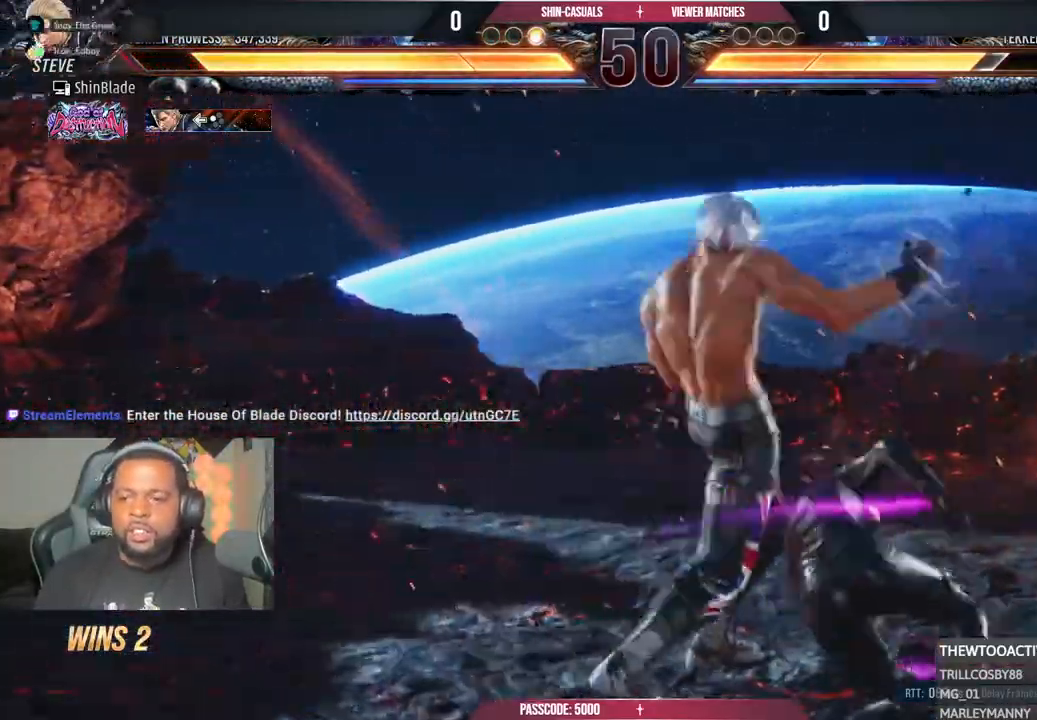
{"dt_ms": 1000, "buttons": ["CROSS", "DPAD_RIGHT"], "left_stick": "center", "right_stick": "center"}
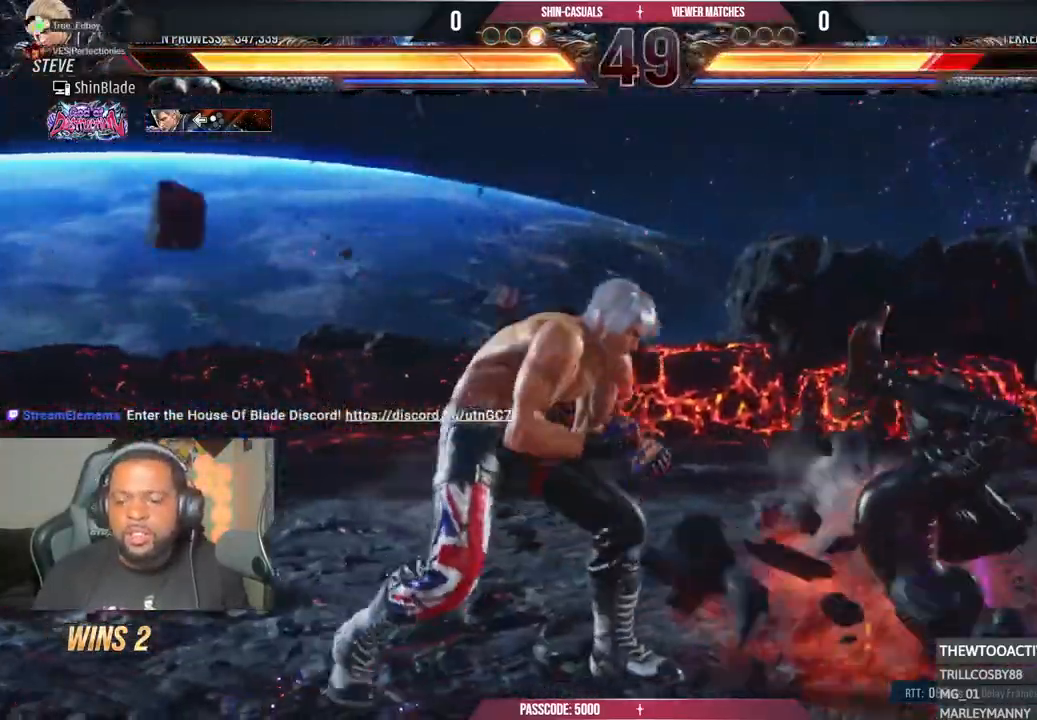
{"dt_ms": 500, "buttons": [], "left_stick": "center", "right_stick": "center", "events": [[83, "CROSS", "up"], [83, "SQUARE", "down"], [100, "DPAD_RIGHT", "up"], [183, "SQUARE", "up"], [217, "DPAD_RIGHT", "down"], [267, "SQUARE", "down"], [333, "SQUARE", "up"], [417, "DPAD_RIGHT", "up"]]}
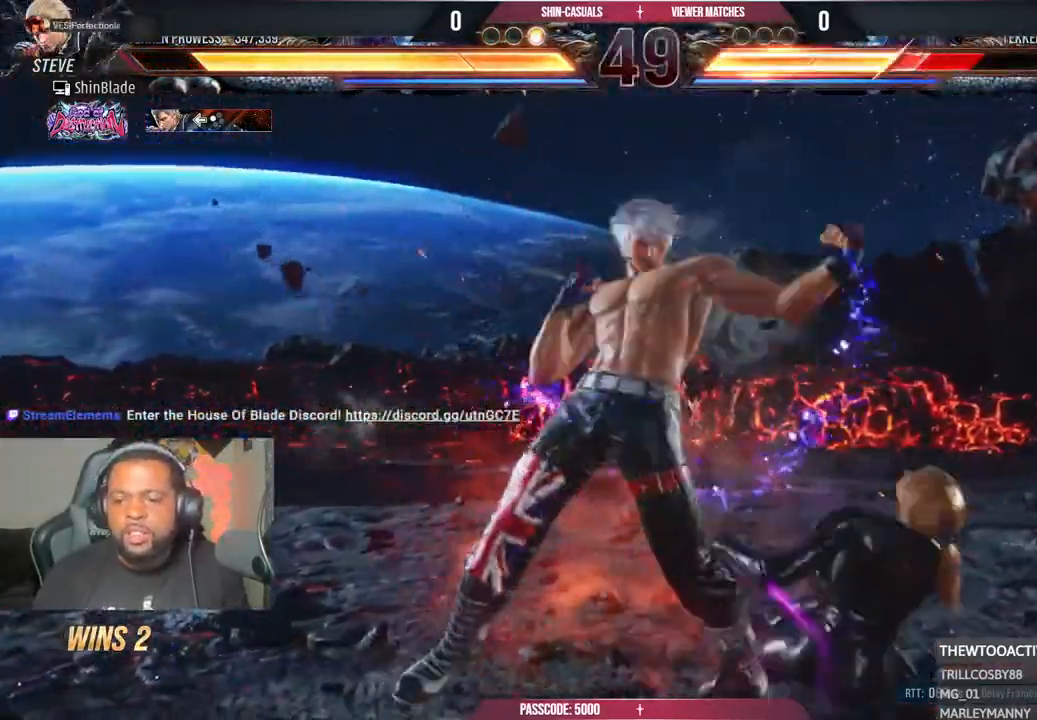
{"dt_ms": 500, "buttons": ["SQUARE"], "left_stick": "center", "right_stick": "center", "events": [[17, "SQUARE", "down"], [150, "SQUARE", "up"], [217, "DPAD_DOWN", "down"], [217, "DPAD_RIGHT", "down"], [283, "SQUARE", "down"], [350, "TRIANGLE", "down"], [383, "DPAD_DOWN", "up"], [383, "SQUARE", "up"], [400, "CIRCLE", "down"], [417, "DPAD_RIGHT", "up"], [433, "CIRCLE", "up"], [467, "SQUARE", "down"], [500, "TRIANGLE", "up"]]}
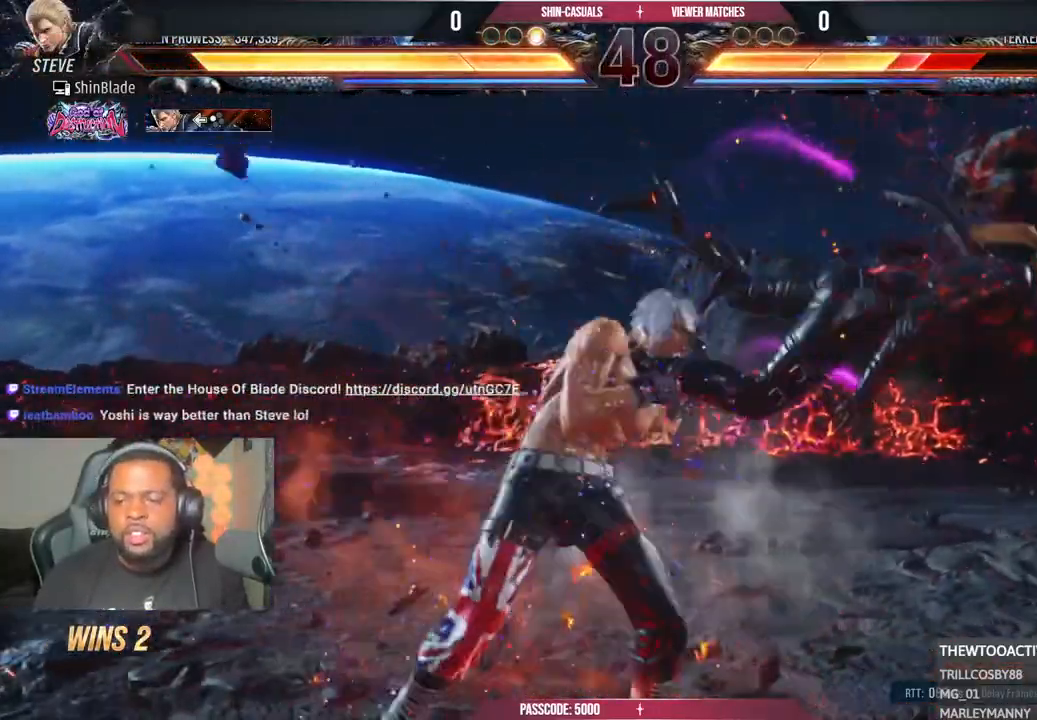
{"dt_ms": 500, "buttons": ["SQUARE"], "left_stick": "center", "right_stick": "center", "events": [[50, "SQUARE", "up"], [133, "SQUARE", "down"], [200, "SQUARE", "up"], [267, "SQUARE", "down"], [333, "SQUARE", "up"], [400, "SQUARE", "down"]]}
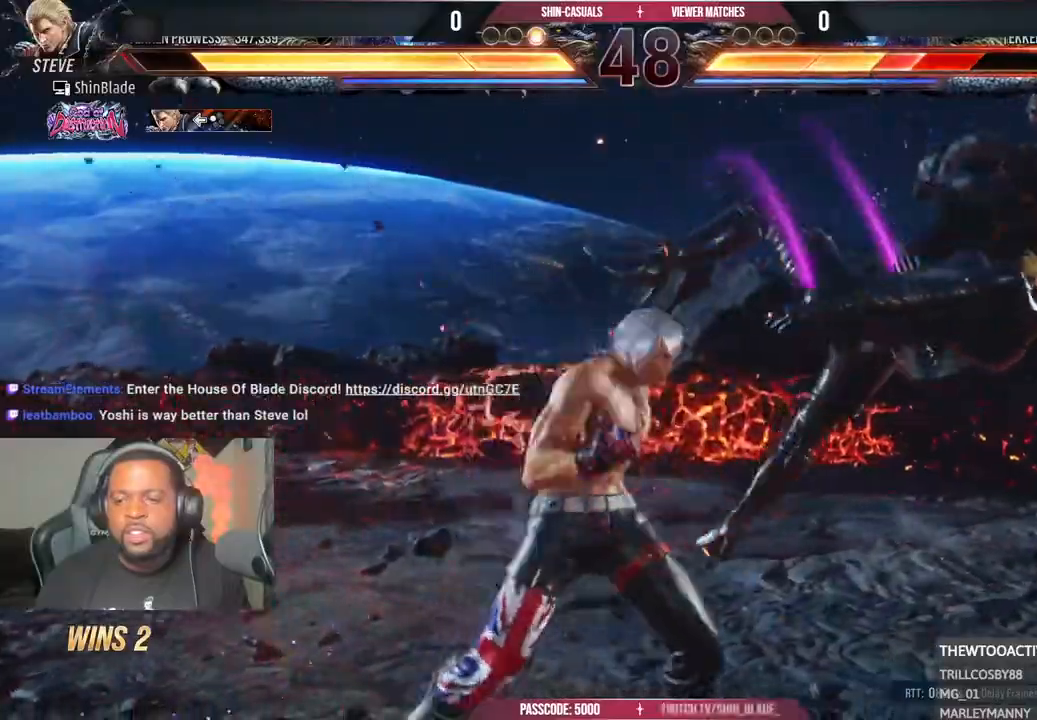
{"dt_ms": 500, "buttons": ["DPAD_RIGHT"], "left_stick": "center", "right_stick": "center", "events": [[117, "SQUARE", "up"], [167, "DPAD_LEFT", "down"], [167, "DPAD_UP", "down"], [250, "TRIANGLE", "down"], [317, "DPAD_LEFT", "up"], [317, "DPAD_UP", "up"], [350, "TRIANGLE", "up"], [400, "DPAD_RIGHT", "down"], [417, "CROSS", "down"], [500, "CROSS", "up"]]}
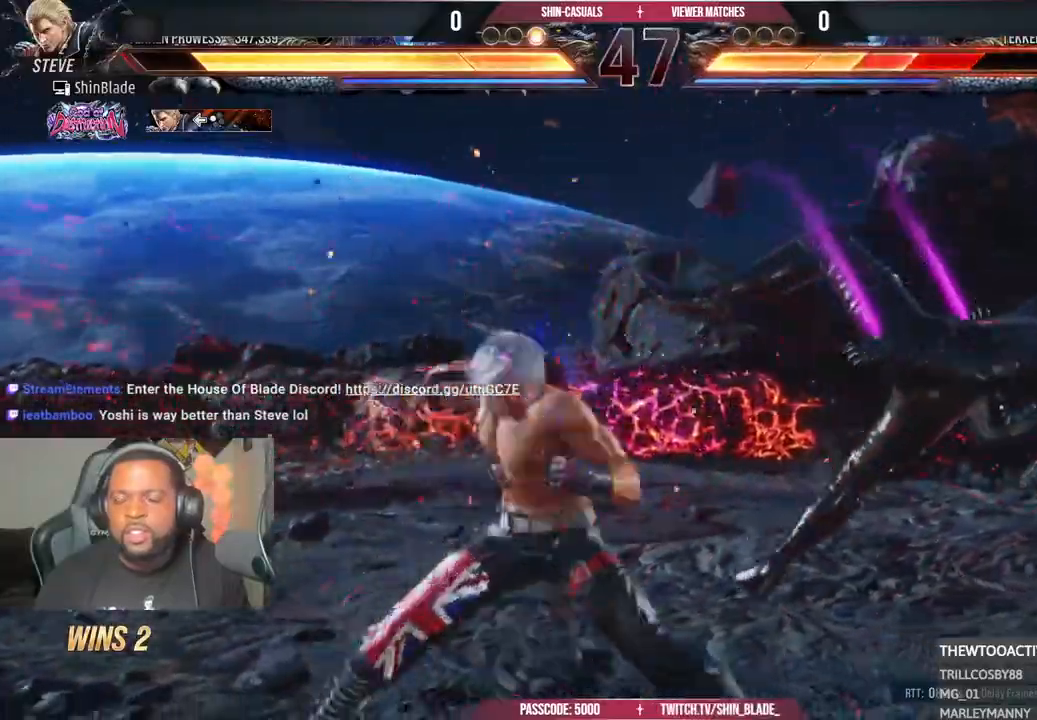
{"dt_ms": 500, "buttons": ["CROSS", "DPAD_RIGHT"], "left_stick": "center", "right_stick": "center", "events": [[67, "CROSS", "down"], [150, "CROSS", "up"], [200, "CROSS", "down"], [283, "CROSS", "up"], [350, "CROSS", "down"], [400, "CROSS", "up"], [467, "CROSS", "down"]]}
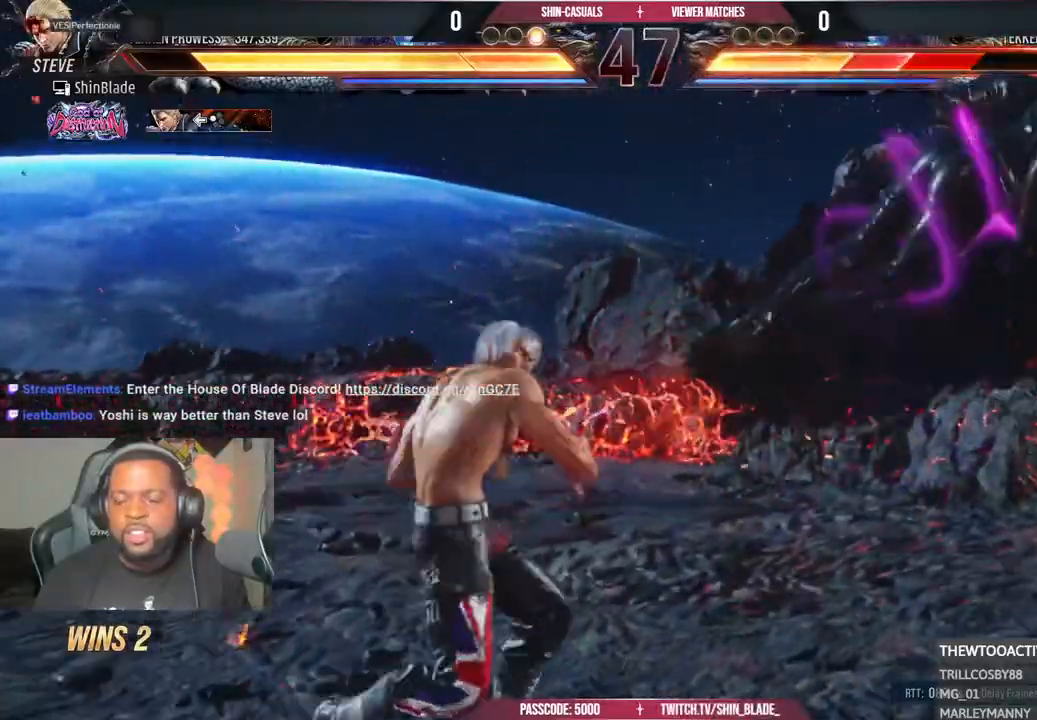
{"dt_ms": 500, "buttons": ["SQUARE", "DPAD_UP", "DPAD_RIGHT"], "left_stick": "center", "right_stick": "center", "events": [[83, "SQUARE", "down"], [117, "CROSS", "up"], [167, "DPAD_UP", "down"], [167, "SQUARE", "up"], [233, "SQUARE", "down"], [300, "SQUARE", "up"], [367, "SQUARE", "down"], [417, "SQUARE", "up"], [483, "SQUARE", "down"]]}
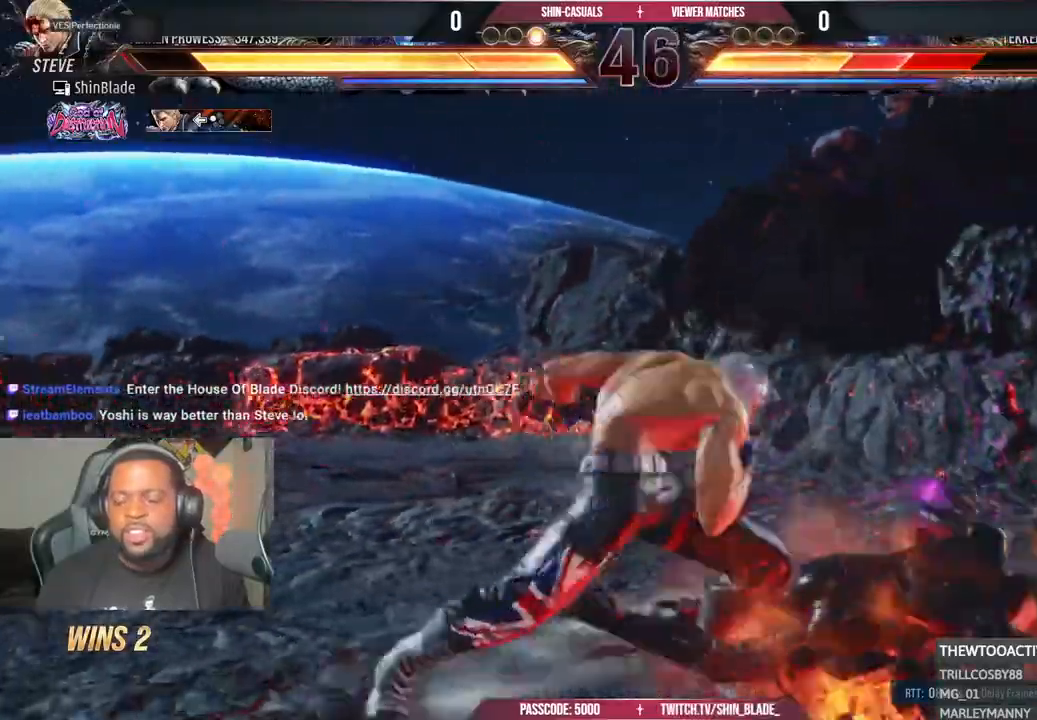
{"dt_ms": 500, "buttons": [], "left_stick": "center", "right_stick": "center", "events": [[67, "DPAD_RIGHT", "up"], [67, "DPAD_UP", "up"], [67, "SQUARE", "up"], [117, "SQUARE", "down"], [217, "SQUARE", "up"], [367, "CIRCLE", "down"], [367, "R1", "down"], [417, "CIRCLE", "up"], [467, "R1", "up"]]}
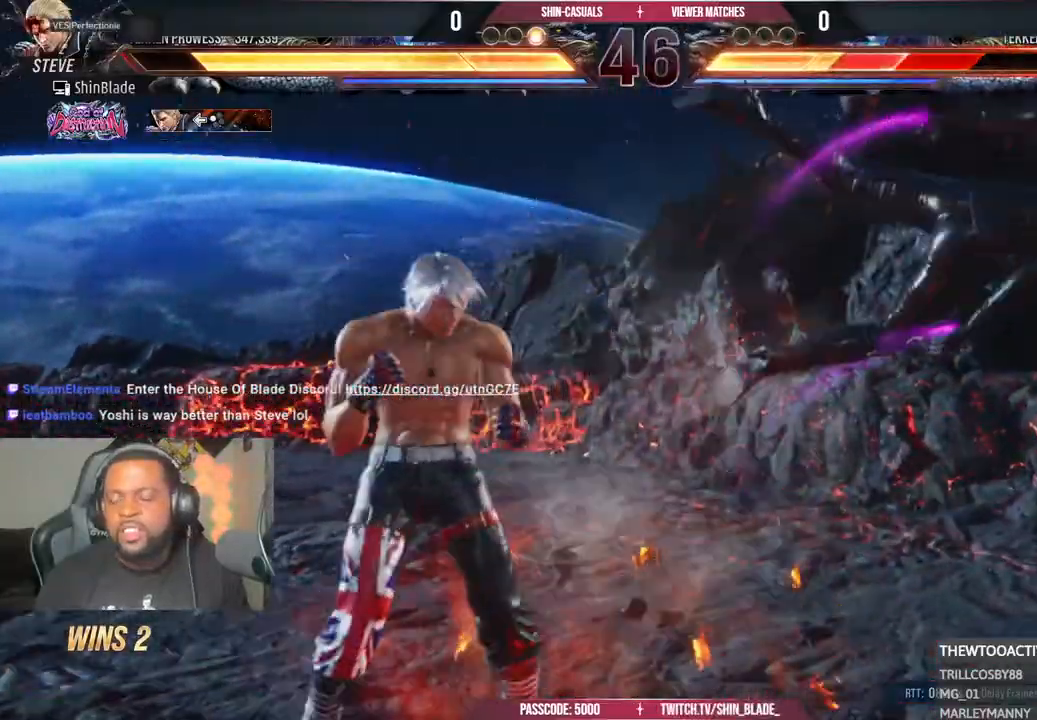
{"dt_ms": 500, "buttons": ["CIRCLE"], "left_stick": "center", "right_stick": "center"}
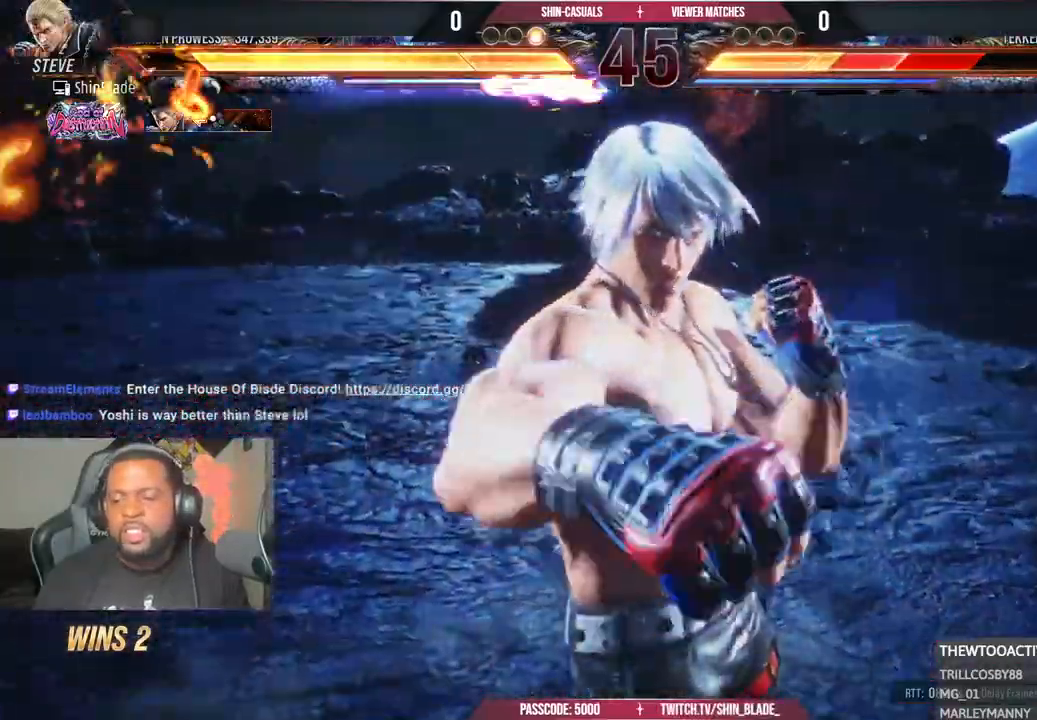
{"dt_ms": 500, "buttons": [], "left_stick": "center", "right_stick": "center", "events": [[67, "CIRCLE", "up"]]}
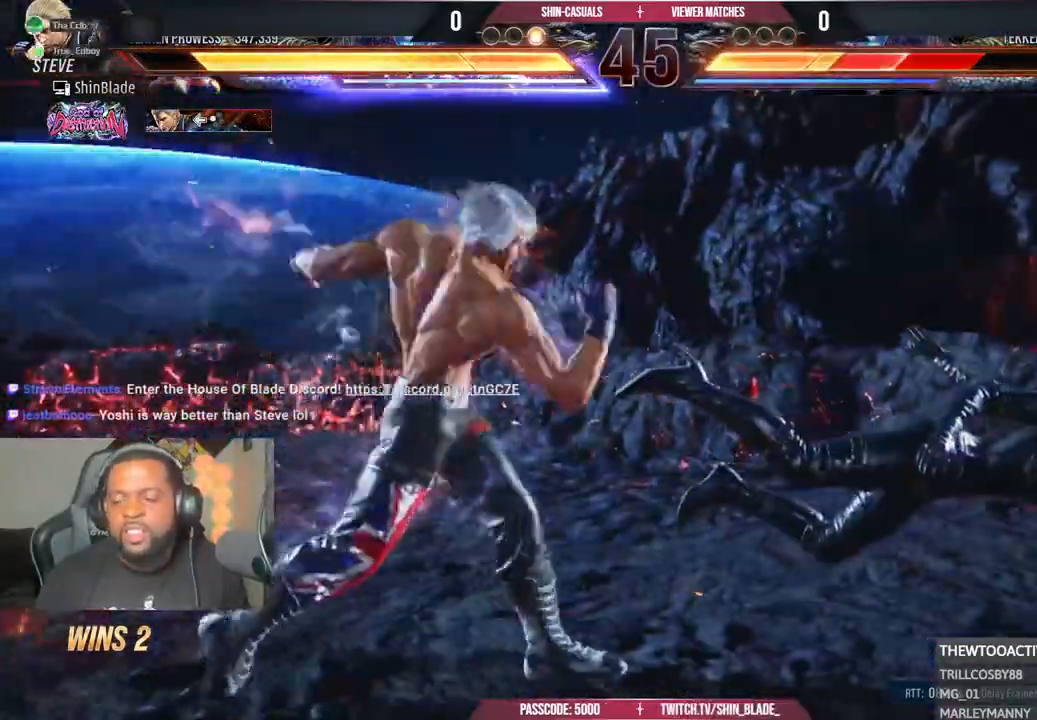
{"dt_ms": 500, "buttons": ["DPAD_RIGHT"], "left_stick": "center", "right_stick": "center", "events": [[450, "DPAD_RIGHT", "down"]]}
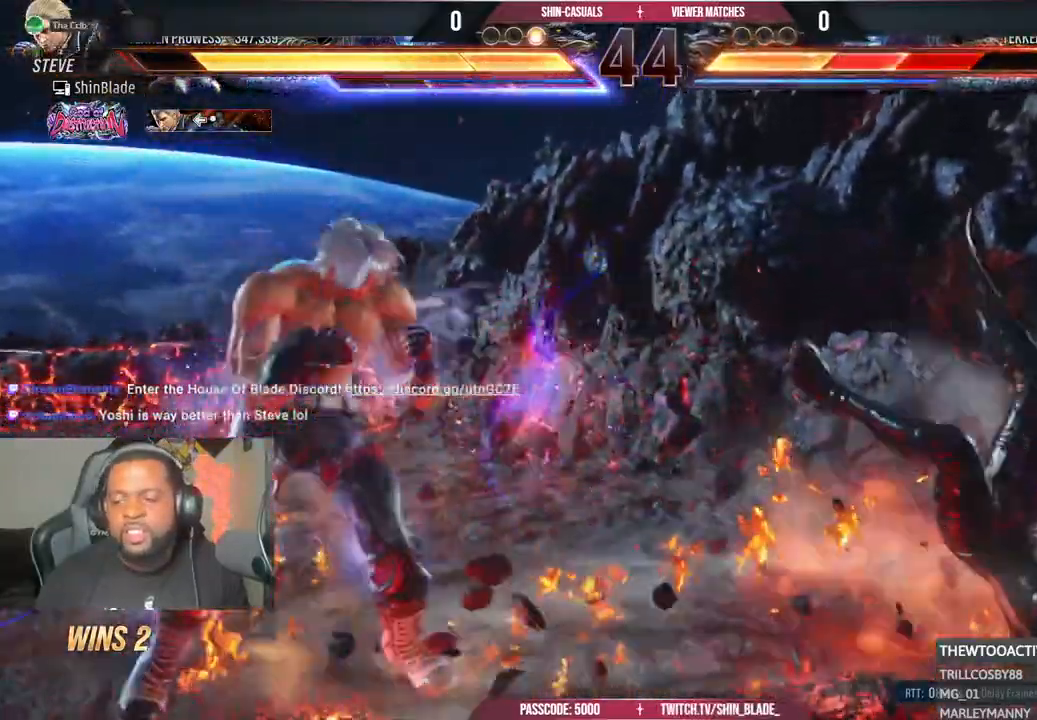
{"dt_ms": 500, "buttons": [], "left_stick": "center", "right_stick": "center", "events": [[33, "DPAD_RIGHT", "up"], [117, "SQUARE", "down"], [117, "TRIANGLE", "down"], [217, "SQUARE", "up"], [217, "TRIANGLE", "up"]]}
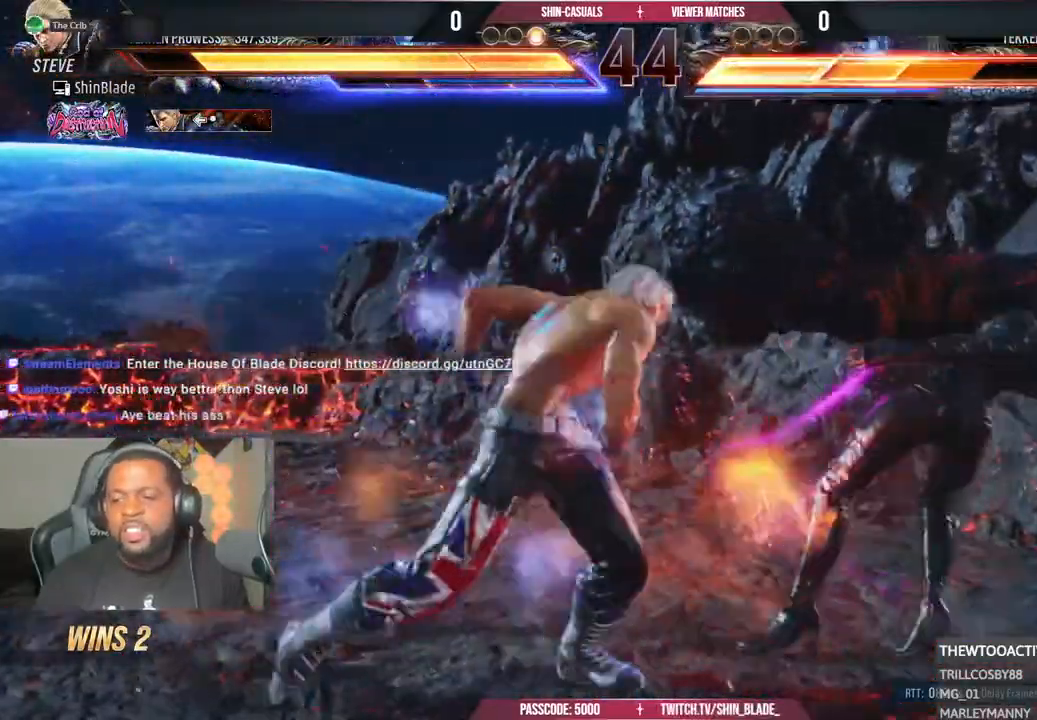
{"dt_ms": 500, "buttons": ["DPAD_RIGHT"], "left_stick": "center", "right_stick": "center", "events": [[400, "DPAD_RIGHT", "down"]]}
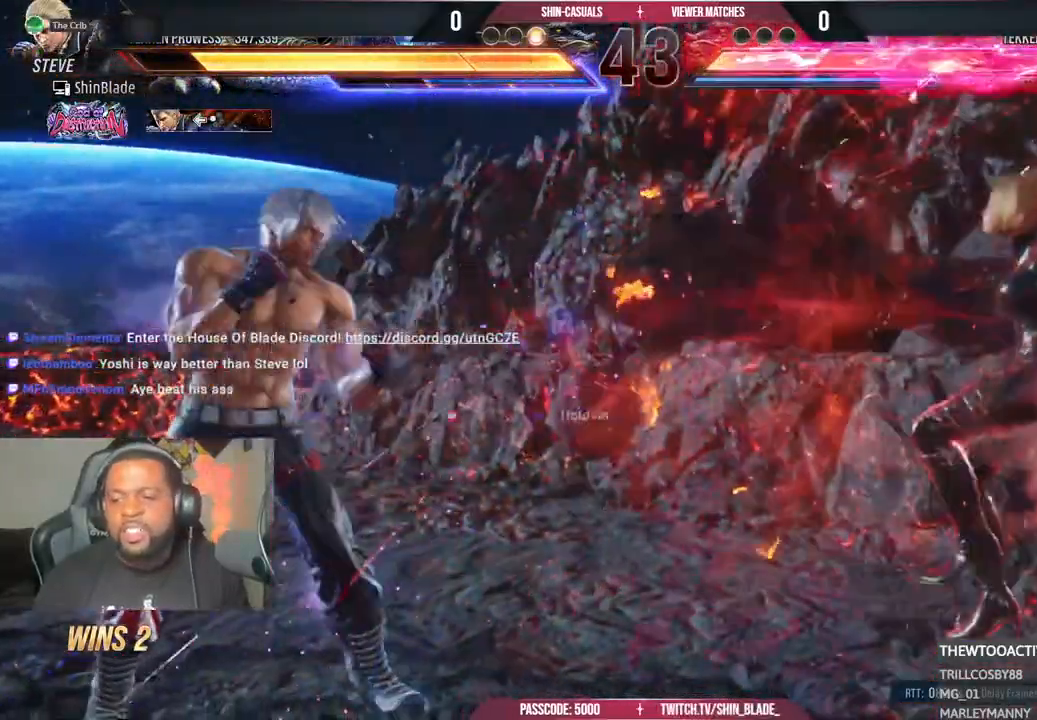
{"dt_ms": 500, "buttons": ["DPAD_LEFT"], "left_stick": "center", "right_stick": "center", "events": [[83, "TRIANGLE", "down"], [200, "SQUARE", "down"], [217, "TRIANGLE", "up"], [300, "DPAD_RIGHT", "up"], [300, "SQUARE", "up"], [383, "DPAD_LEFT", "down"]]}
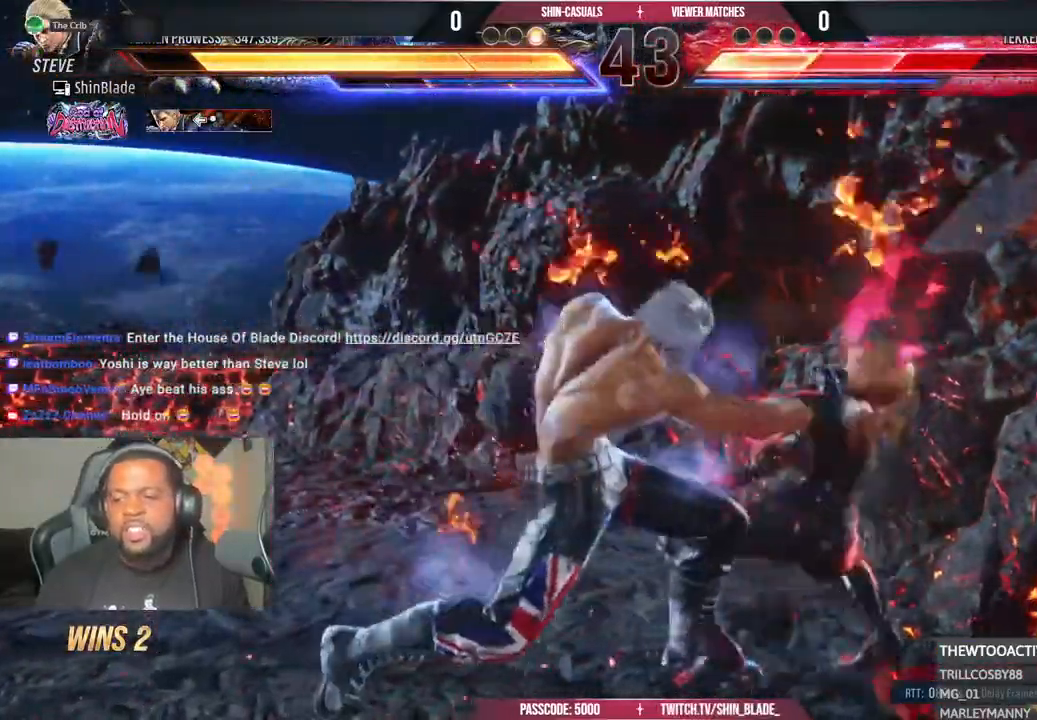
{"dt_ms": 500, "buttons": ["SQUARE", "TRIANGLE"], "left_stick": "center", "right_stick": "center", "events": [[317, "DPAD_LEFT", "up"], [333, "DPAD_UP", "down"], [350, "CROSS", "down"], [350, "DPAD_RIGHT", "down"], [350, "DPAD_UP", "up"], [433, "CROSS", "up"], [433, "DPAD_RIGHT", "up"], [483, "SQUARE", "down"], [500, "TRIANGLE", "down"]]}
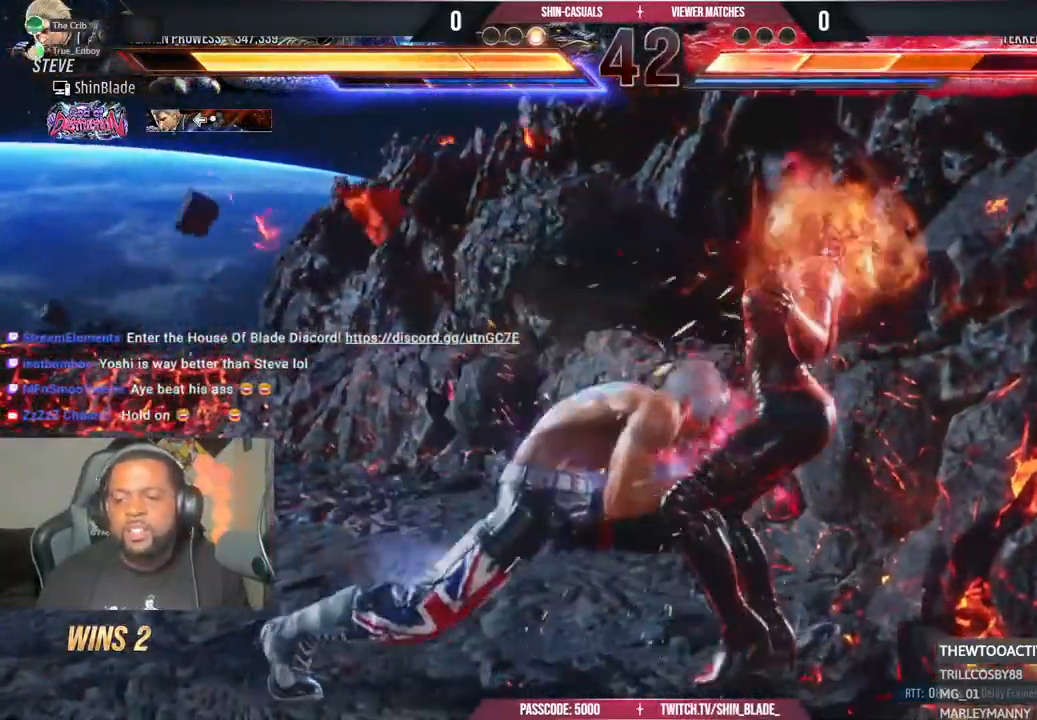
{"dt_ms": 500, "buttons": [], "left_stick": "center", "right_stick": "center", "events": [[50, "TRIANGLE", "up"], [67, "SQUARE", "up"], [117, "SQUARE", "down"], [133, "TRIANGLE", "down"], [200, "SQUARE", "up"], [200, "TRIANGLE", "up"], [250, "SQUARE", "down"], [250, "TRIANGLE", "down"], [317, "SQUARE", "up"], [333, "SQUARE", "down"], [383, "TRIANGLE", "up"], [400, "TRIANGLE", "down"], [467, "SQUARE", "up"], [500, "TRIANGLE", "up"]]}
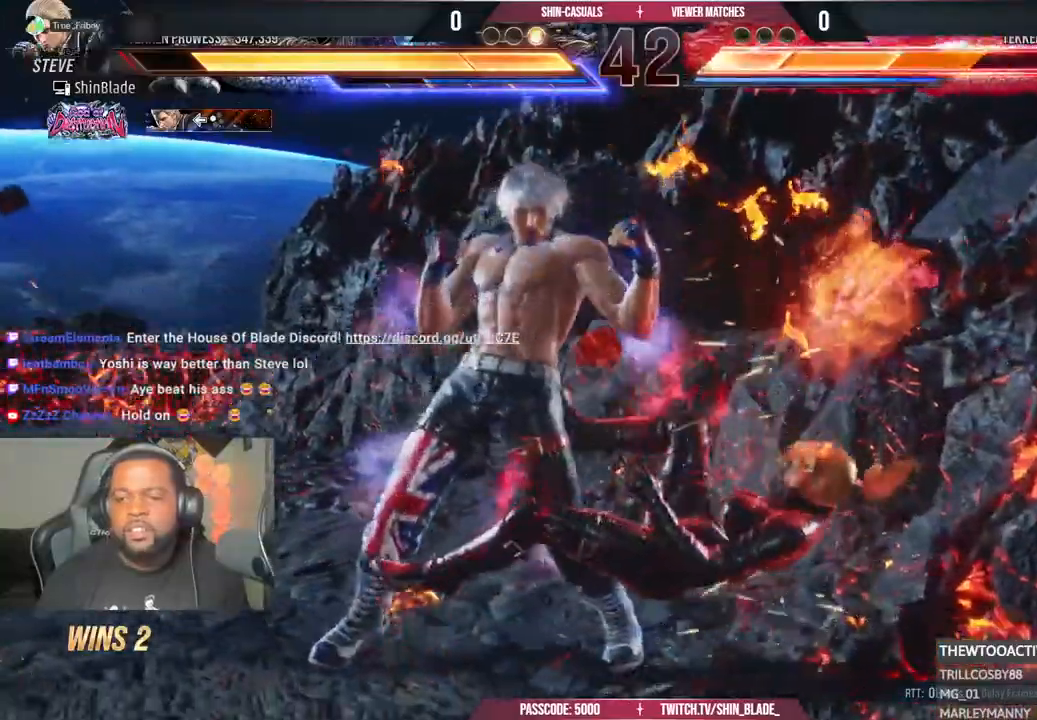
{"dt_ms": 500, "buttons": ["DPAD_DOWN", "DPAD_RIGHT"], "left_stick": "center", "right_stick": "center", "events": [[233, "DPAD_DOWN", "down"], [283, "DPAD_DOWN", "up"], [417, "DPAD_DOWN", "down"], [483, "DPAD_RIGHT", "down"]]}
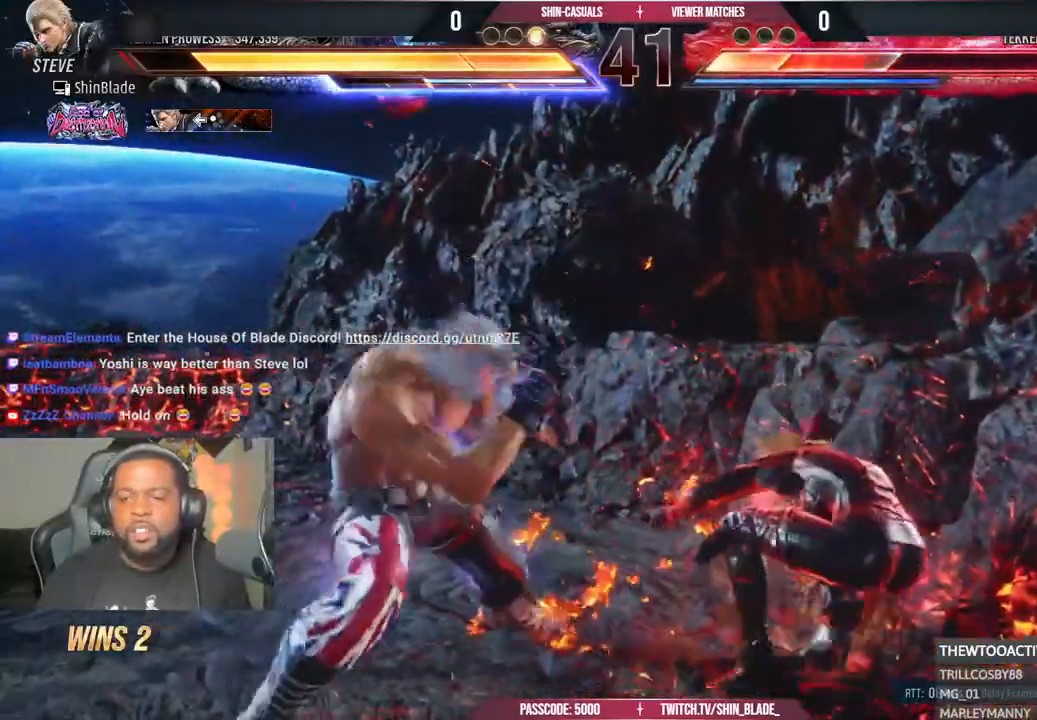
{"dt_ms": 500, "buttons": ["DPAD_LEFT"], "left_stick": "center", "right_stick": "center", "events": [[17, "DPAD_DOWN", "up"], [50, "SQUARE", "down"], [67, "DPAD_RIGHT", "up"], [117, "DPAD_LEFT", "down"], [133, "SQUARE", "up"], [200, "SQUARE", "down"], [267, "SQUARE", "up"], [317, "SQUARE", "down"], [500, "SQUARE", "up"]]}
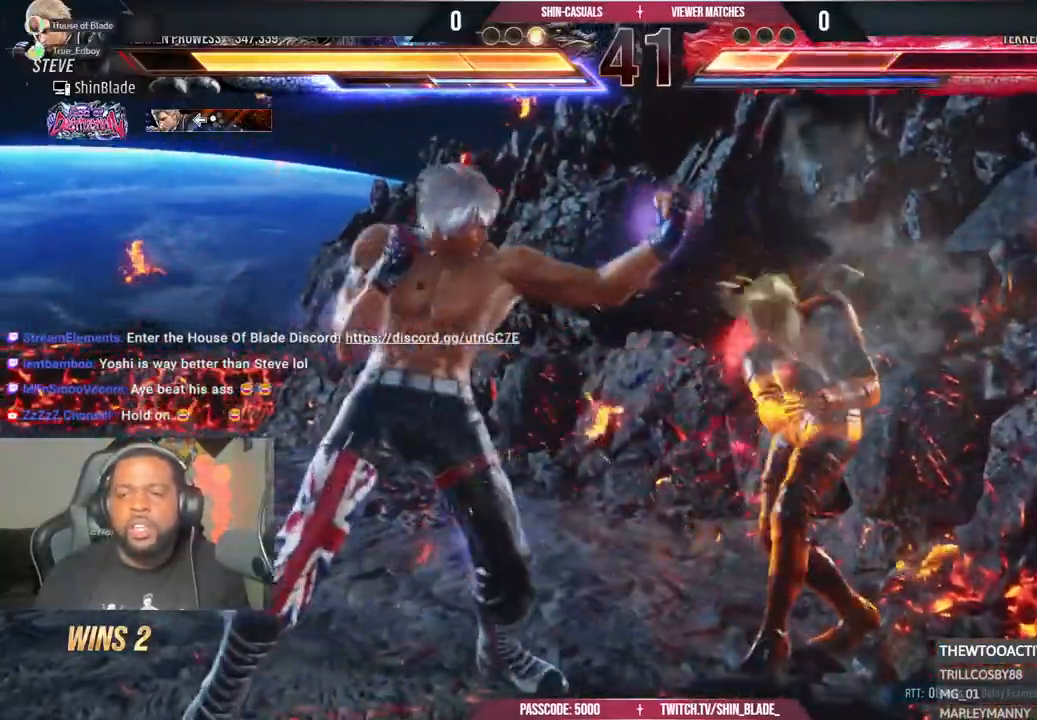
{"dt_ms": 500, "buttons": ["CIRCLE", "SQUARE"], "left_stick": "center", "right_stick": "center", "events": [[83, "DPAD_LEFT", "up"], [167, "CIRCLE", "down"], [433, "SQUARE", "down"]]}
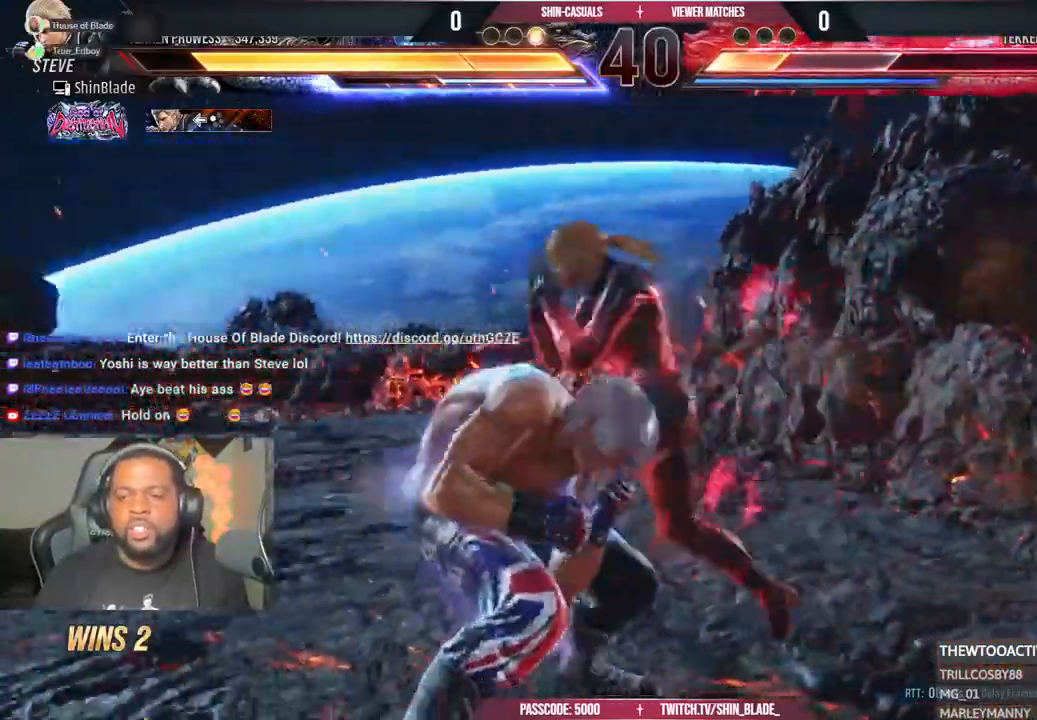
{"dt_ms": 500, "buttons": [], "left_stick": "center", "right_stick": "center"}